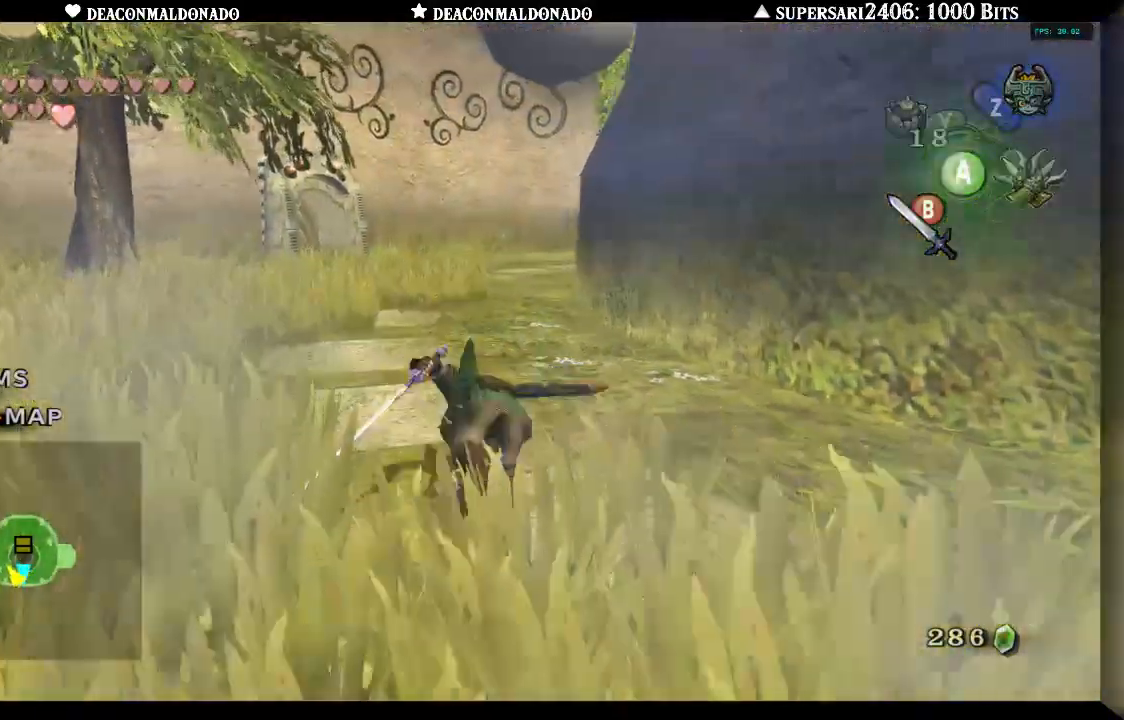
Gameplay with a controller (Nintendo layout); each line is a JSON object with the inputs held at the frame after it (dt_ms = milliseconds from this image to that frame). "events" lists button and stick changes between this image and that frame as [ms after this image, input, new state], when the widget could be followed in between. Not read: DPAD_UP L3 R1 R3.
{"dt_ms": 500, "buttons": ["A"], "left_stick": "up", "right_stick": "center", "events": [[133, "A", "up"], [233, "A", "down"], [333, "A", "up"], [433, "A", "down"]]}
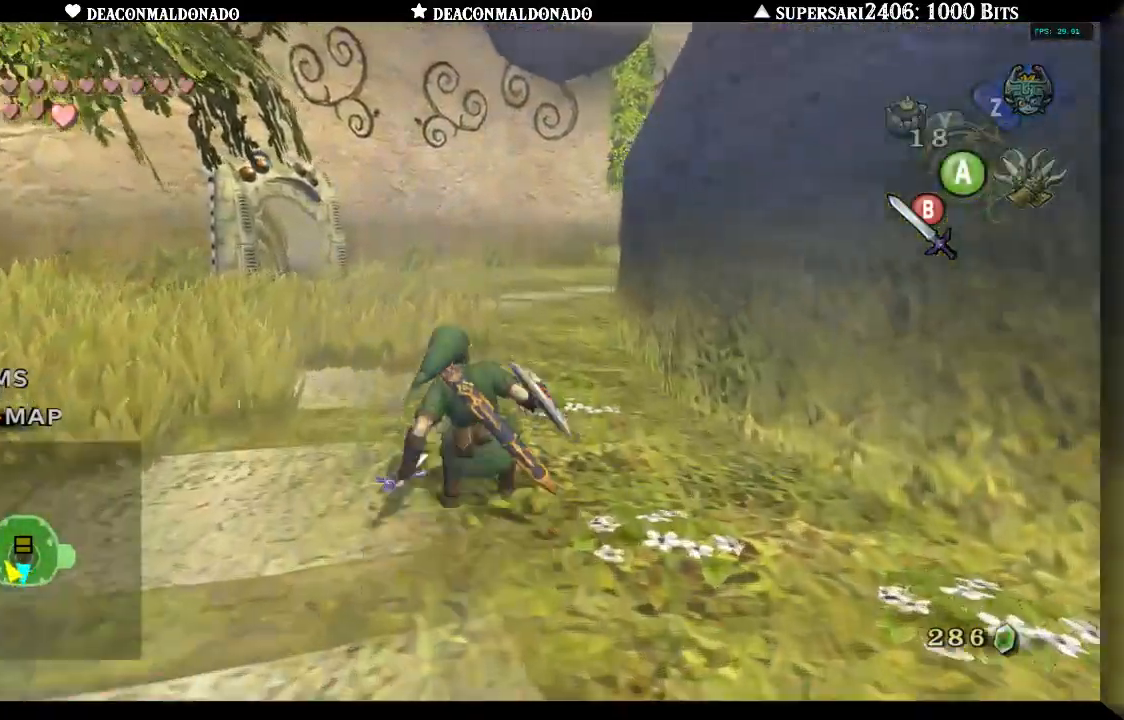
{"dt_ms": 500, "buttons": [], "left_stick": "up", "right_stick": "center", "events": [[33, "A", "up"], [100, "A", "down"], [167, "right_stick", "right"], [200, "A", "up"], [333, "A", "down"], [367, "right_stick", "center"], [433, "A", "up"]]}
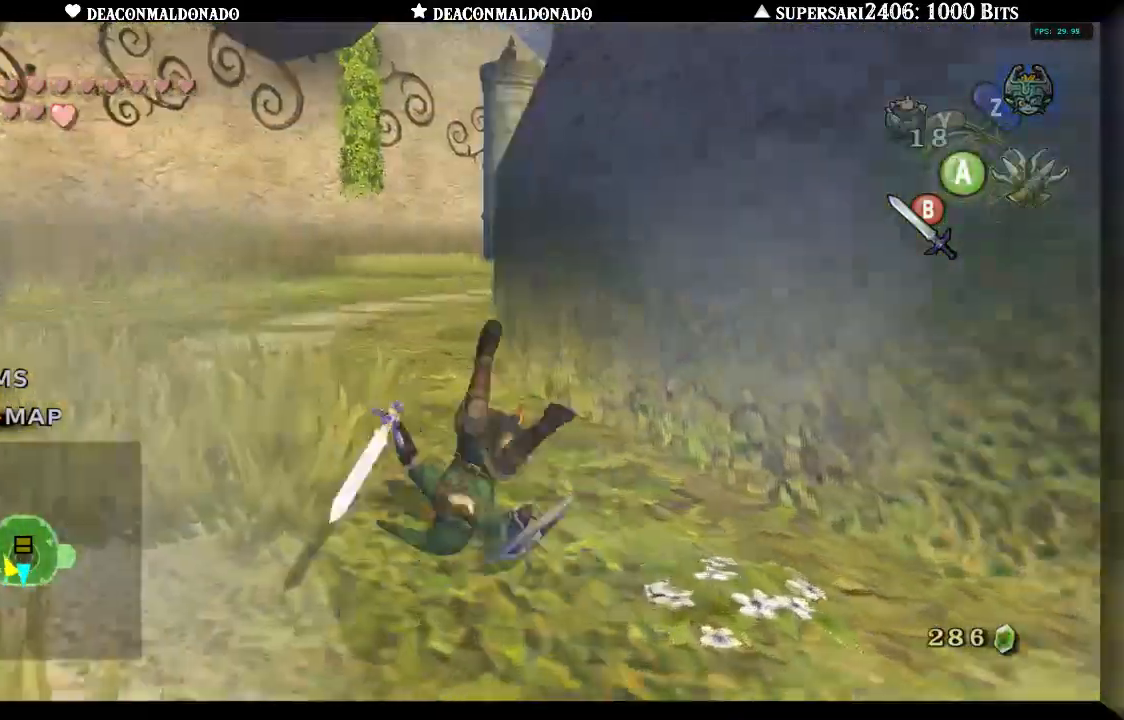
{"dt_ms": 500, "buttons": ["A"], "left_stick": "up", "right_stick": "center", "events": [[33, "A", "down"], [100, "A", "up"], [200, "A", "down"], [300, "A", "up"], [400, "A", "down"]]}
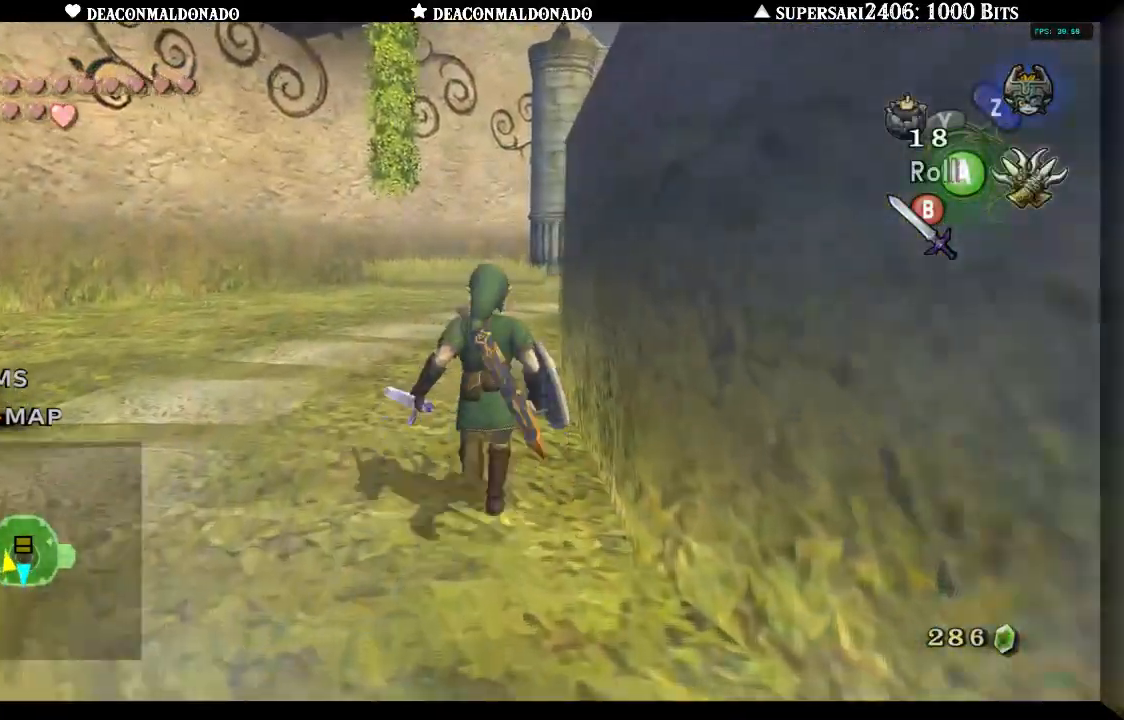
{"dt_ms": 500, "buttons": ["A"], "left_stick": "up", "right_stick": "center", "events": [[17, "A", "up"], [117, "A", "down"], [200, "A", "up"], [300, "A", "down"], [417, "A", "up"], [500, "A", "down"]]}
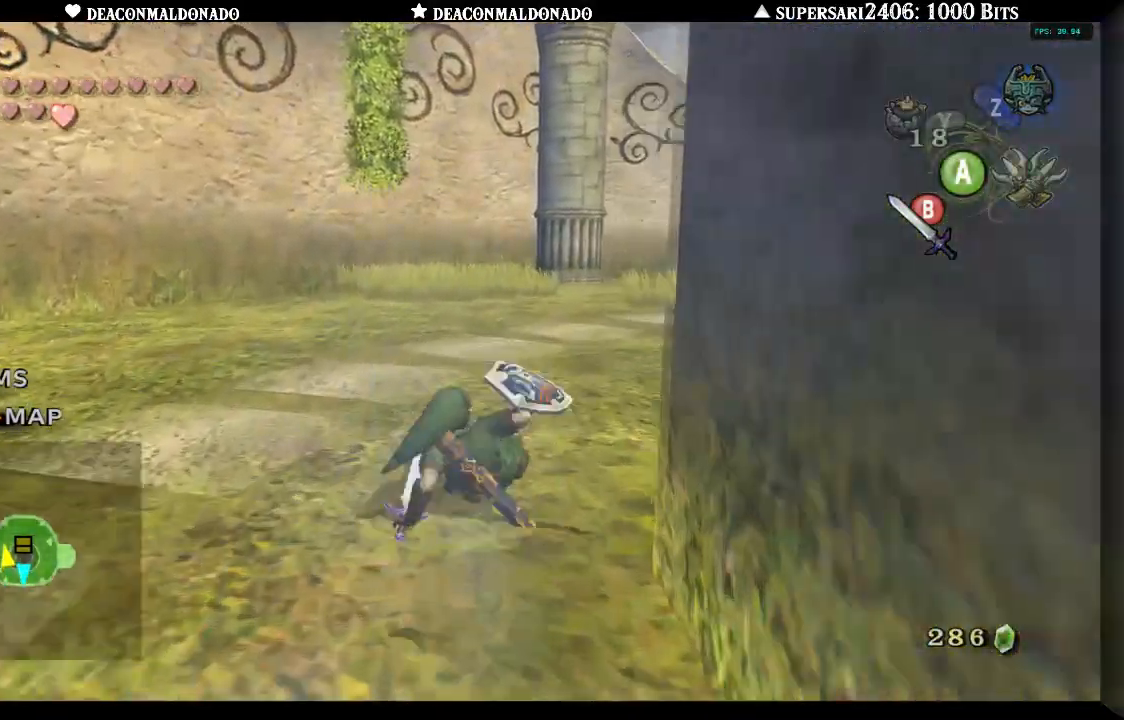
{"dt_ms": 500, "buttons": [], "left_stick": "up", "right_stick": "center", "events": [[100, "A", "up"], [167, "A", "down"], [300, "A", "up"]]}
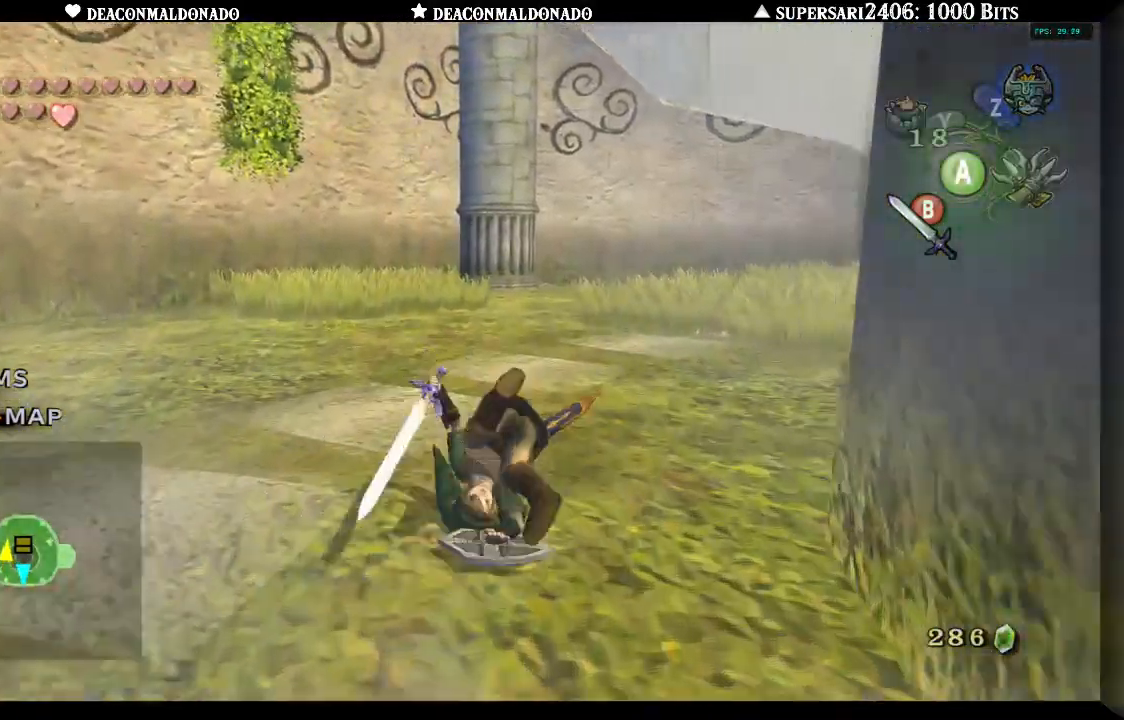
{"dt_ms": 500, "buttons": ["A"], "left_stick": "up", "right_stick": "center", "events": [[83, "A", "down"], [200, "A", "up"], [283, "A", "down"], [383, "A", "up"], [450, "A", "down"]]}
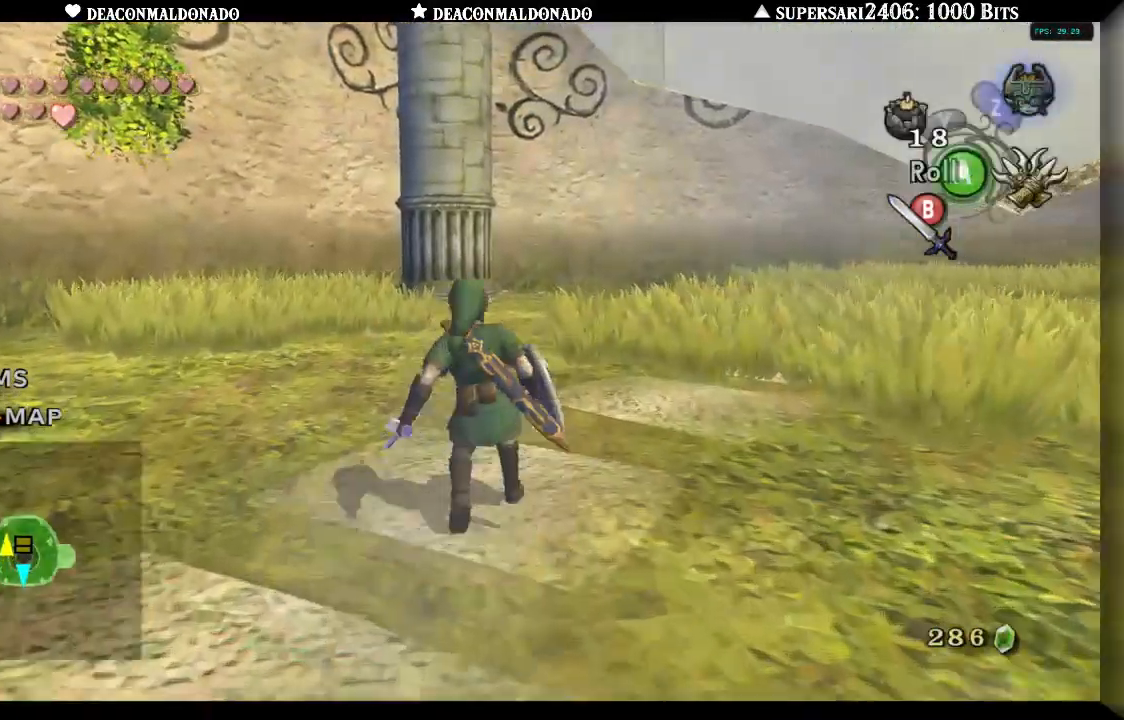
{"dt_ms": 500, "buttons": [], "left_stick": "up-left", "right_stick": "center", "events": [[67, "A", "up"], [267, "left_stick", "up-left"]]}
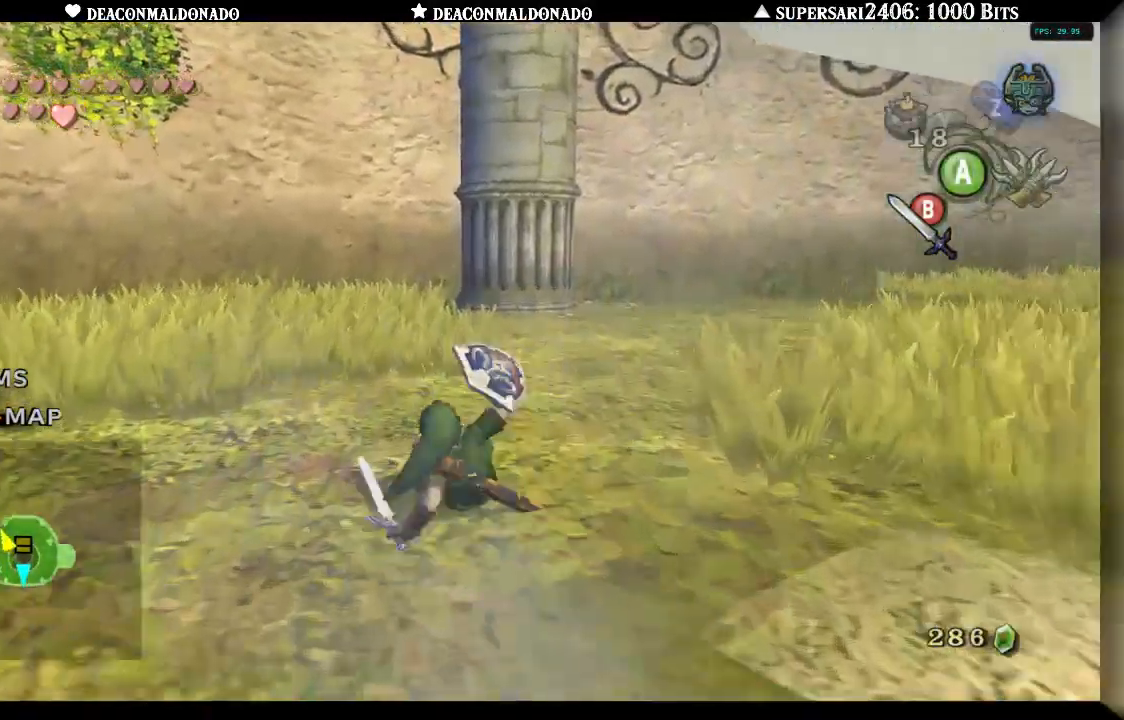
{"dt_ms": 500, "buttons": ["X"], "left_stick": "center", "right_stick": "center", "events": [[183, "left_stick", "up"], [250, "X", "down"], [400, "left_stick", "center"]]}
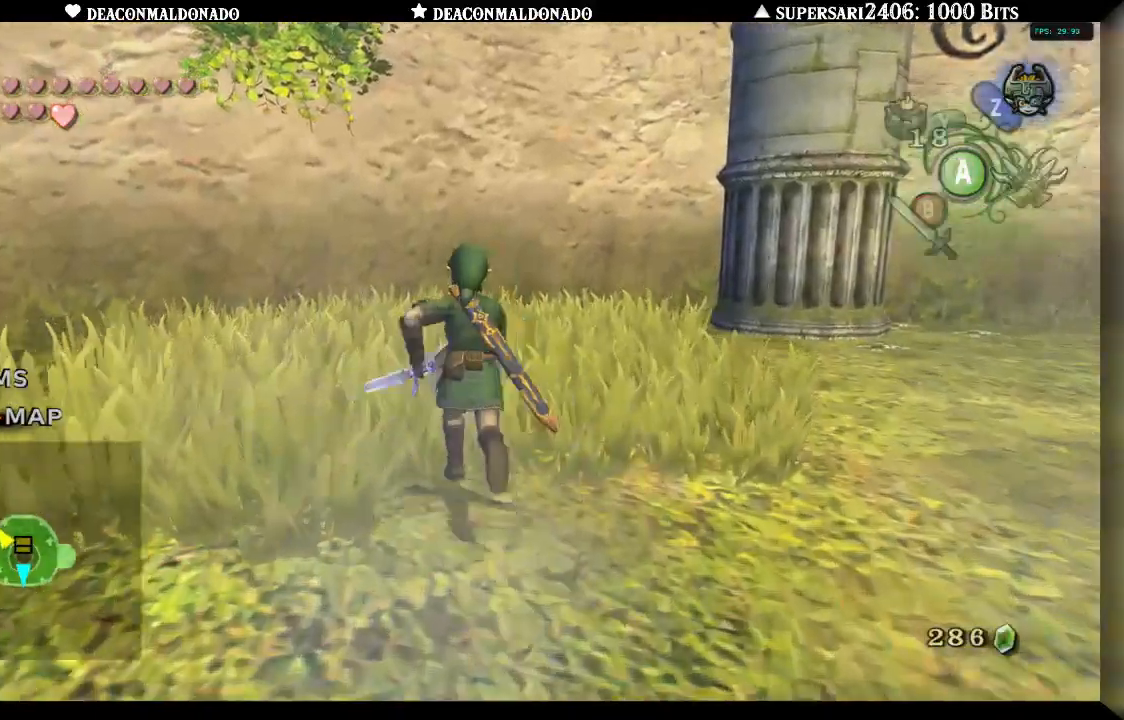
{"dt_ms": 500, "buttons": ["X"], "left_stick": "center", "right_stick": "center", "events": []}
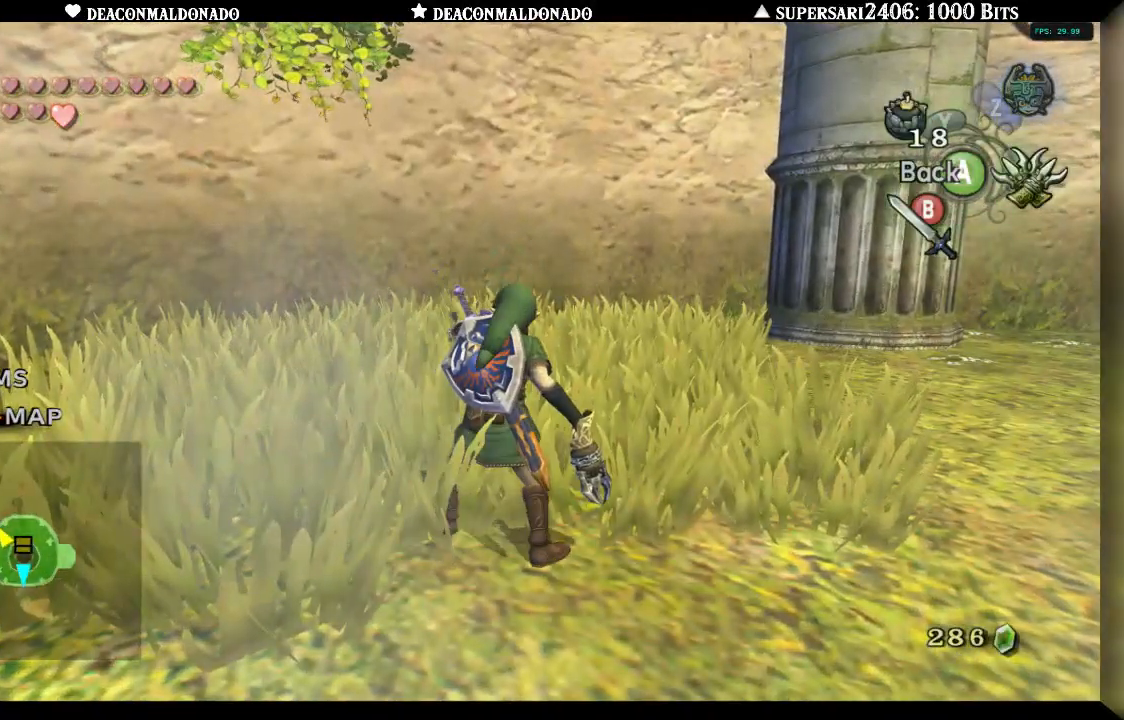
{"dt_ms": 500, "buttons": ["X"], "left_stick": "down-left", "right_stick": "center", "events": [[100, "left_stick", "down-left"]]}
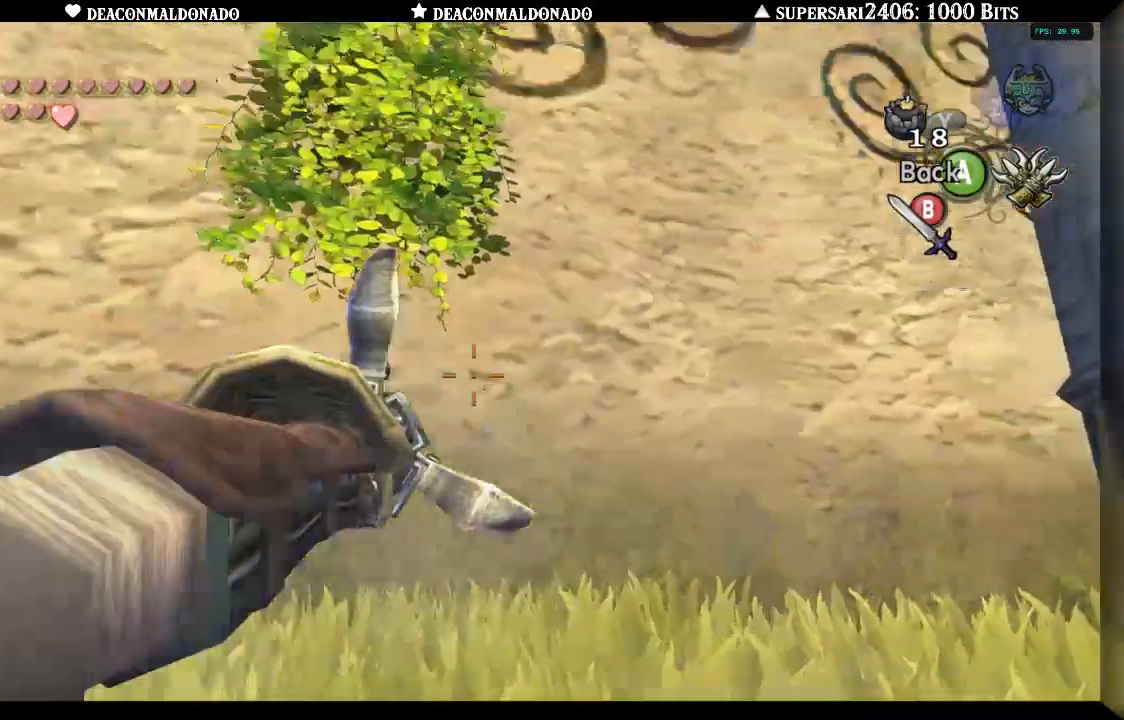
{"dt_ms": 500, "buttons": ["X"], "left_stick": "center", "right_stick": "center", "events": [[50, "left_stick", "down"], [450, "left_stick", "center"]]}
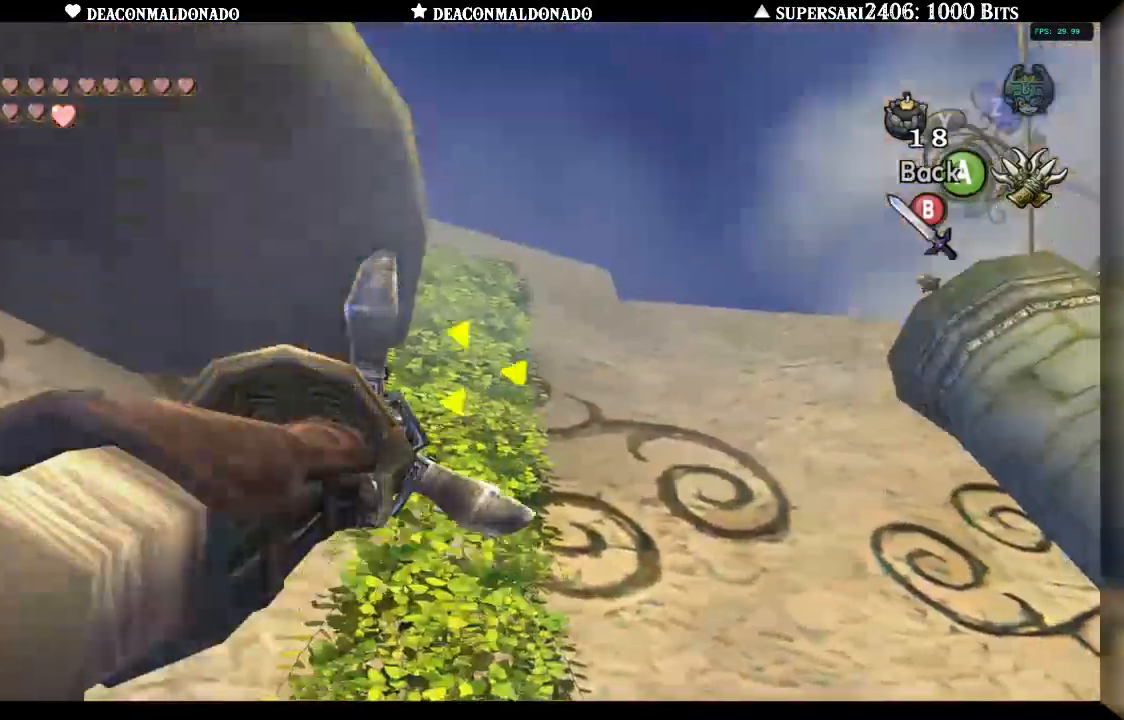
{"dt_ms": 500, "buttons": ["X"], "left_stick": "center", "right_stick": "center", "events": [[200, "left_stick", "down-left"], [350, "left_stick", "center"]]}
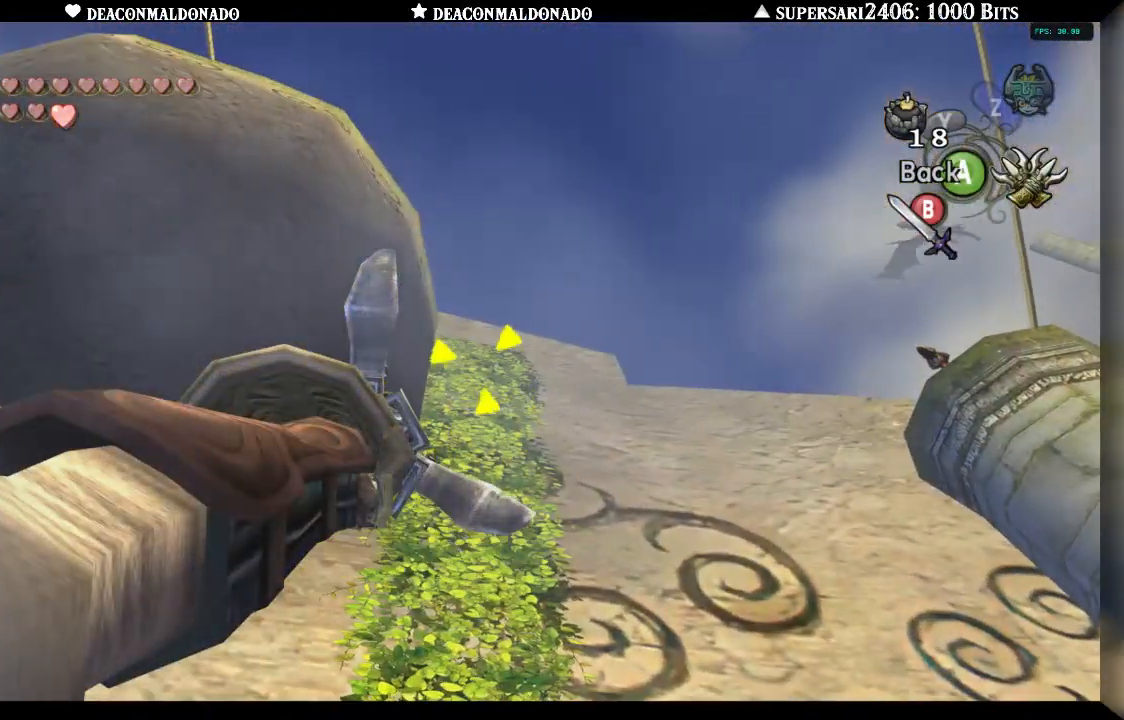
{"dt_ms": 1000, "buttons": [], "left_stick": "center", "right_stick": "center", "events": [[133, "left_stick", "down-left"], [367, "left_stick", "center"], [683, "X", "up"]]}
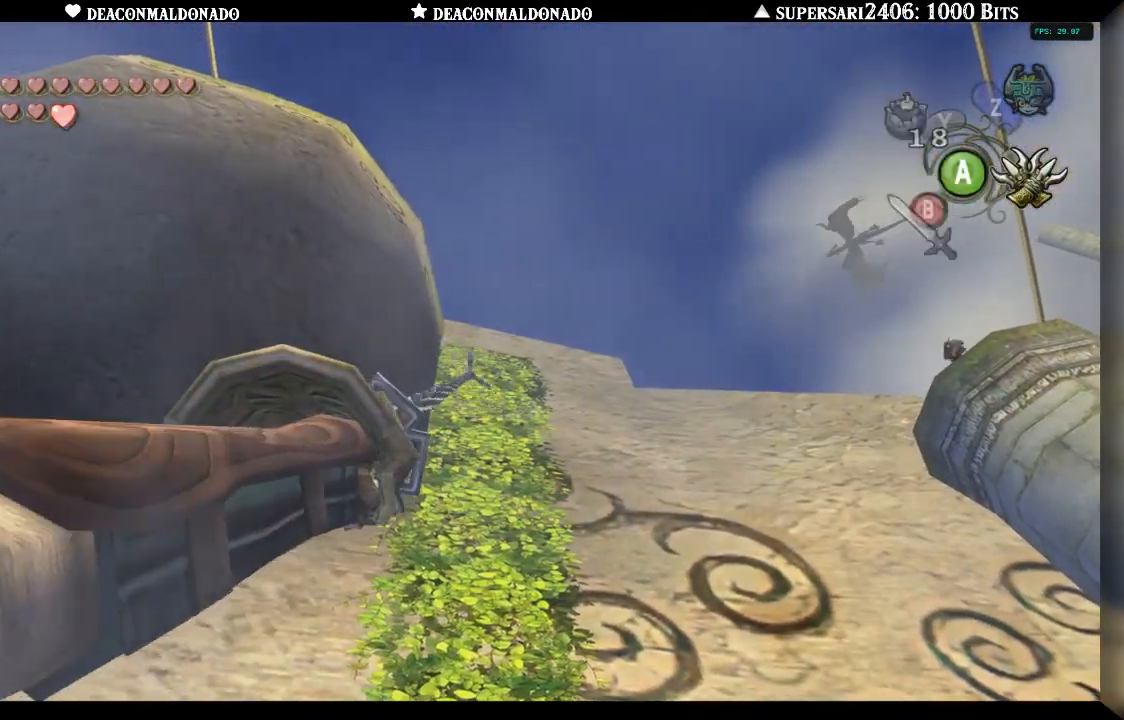
{"dt_ms": 500, "buttons": [], "left_stick": "center", "right_stick": "center", "events": []}